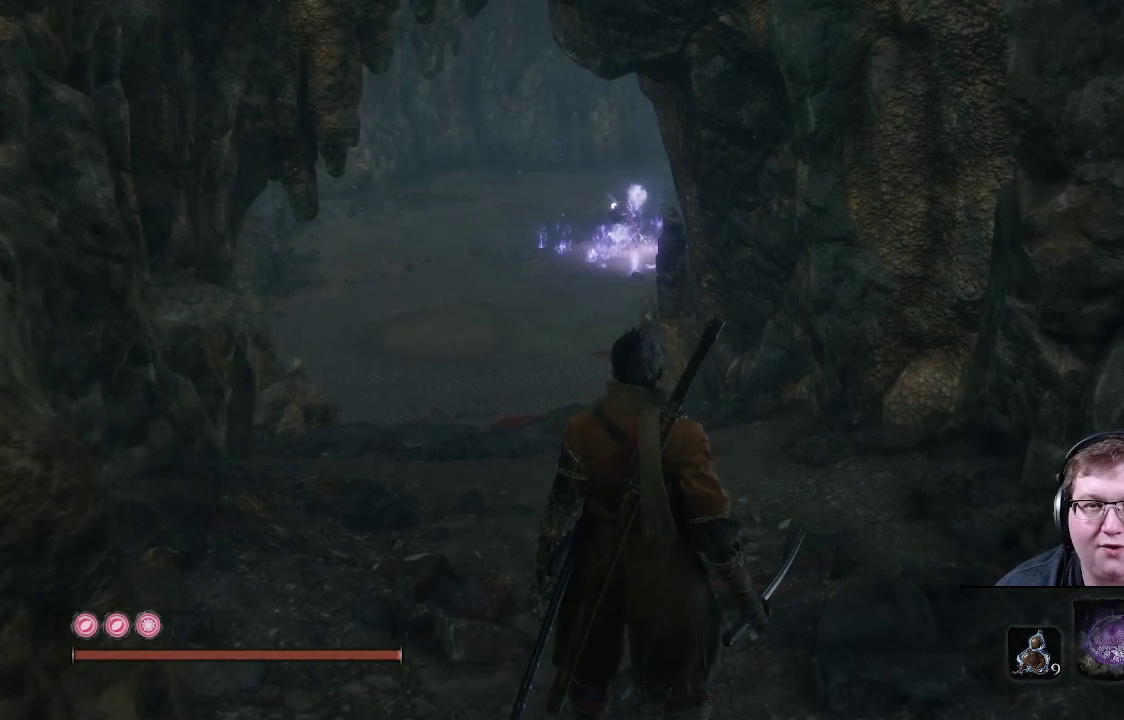
Gameplay with a controller (Xbox layout); each line is a JSON object with the inputs held at the frame after it. "events" lists button and stick changes between this image and that frame as [ms after this image, input, new state], when the widget could be followed in between. Not read: L3 R3.
{"buttons": [], "left_stick": "center", "right_stick": "center", "events": []}
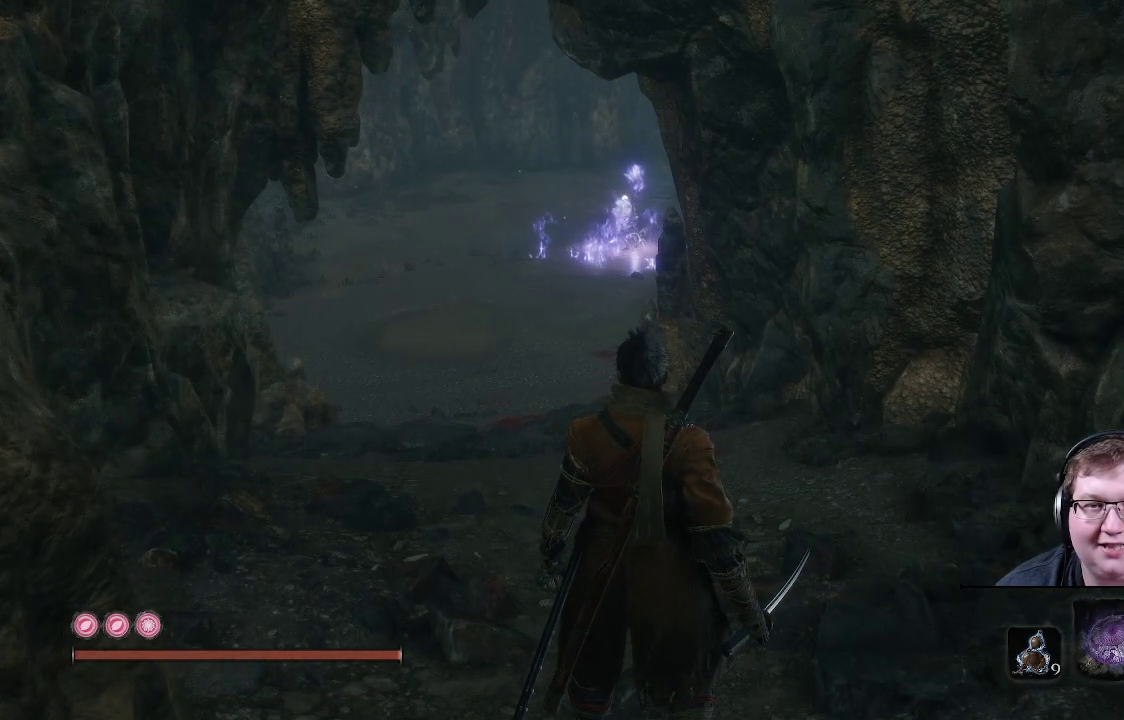
{"buttons": [], "left_stick": "center", "right_stick": "center", "events": [[217, "START", "down"], [333, "START", "up"]]}
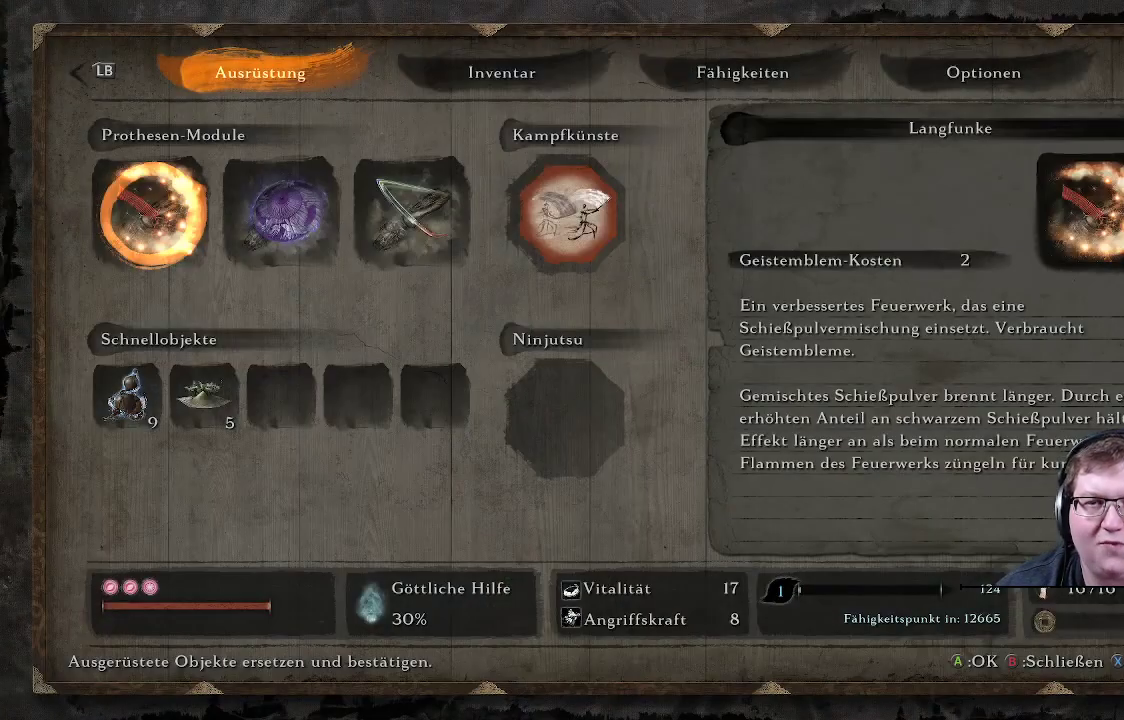
{"buttons": ["DPAD_RIGHT"], "left_stick": "center", "right_stick": "center", "events": [[217, "DPAD_DOWN", "down"], [317, "DPAD_DOWN", "up"], [450, "DPAD_RIGHT", "down"]]}
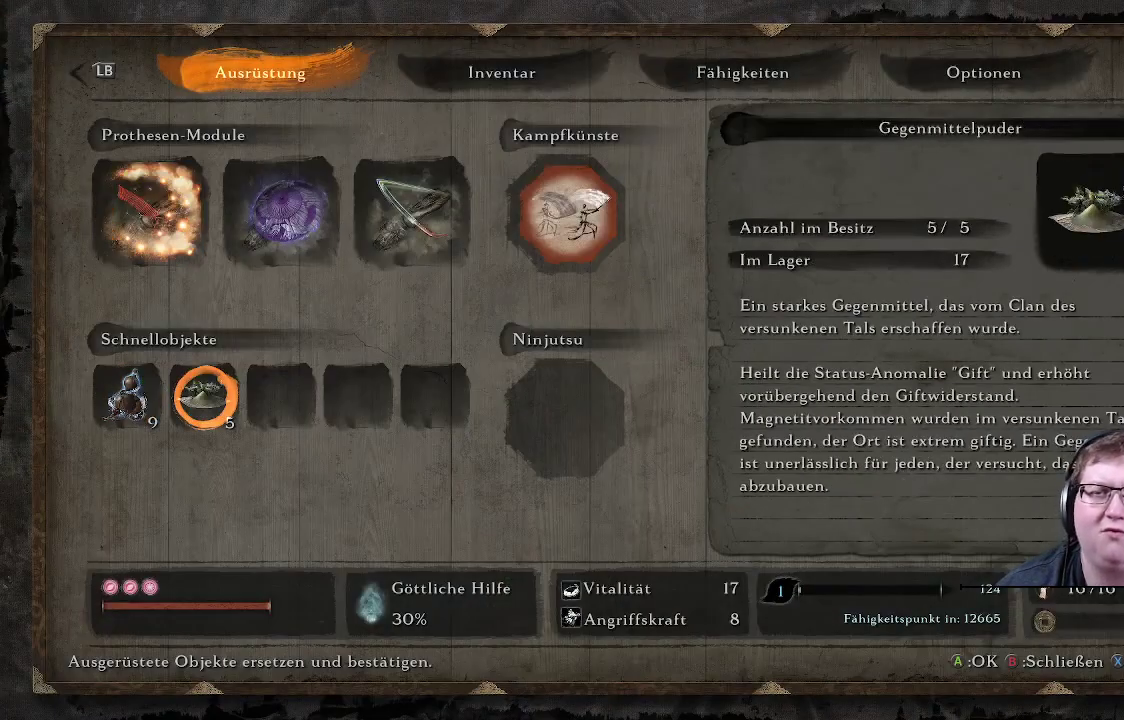
{"buttons": [], "left_stick": "center", "right_stick": "center", "events": [[67, "DPAD_RIGHT", "up"], [217, "A", "down"], [317, "A", "up"]]}
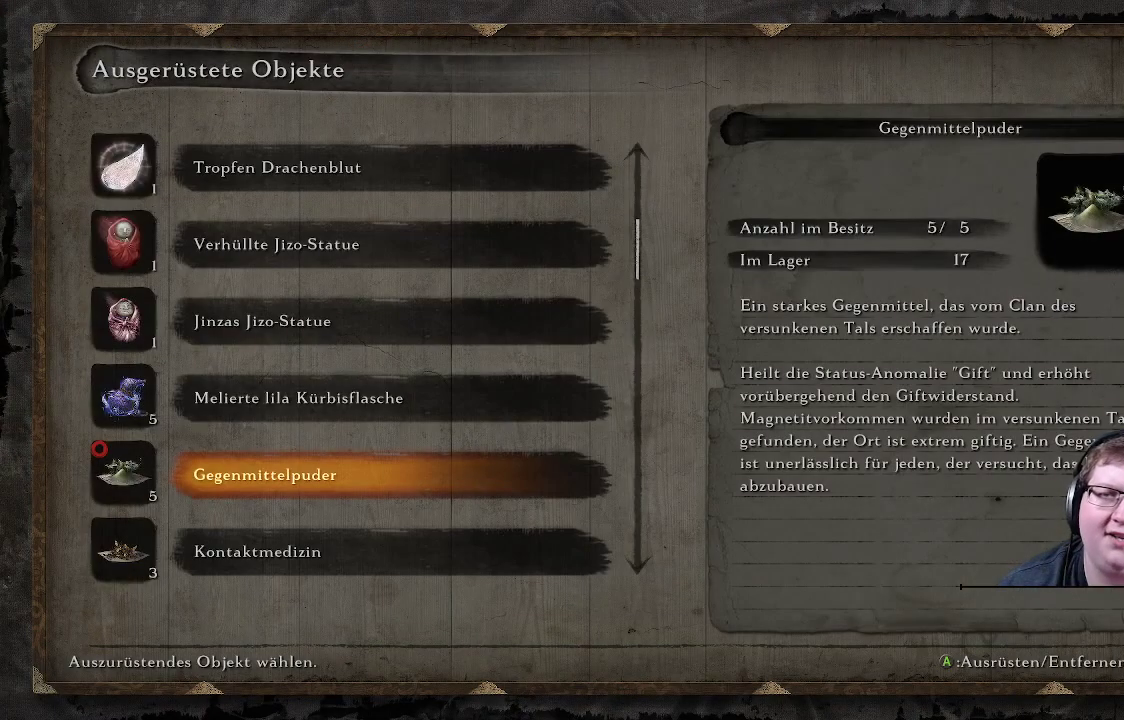
{"buttons": ["DPAD_UP"], "left_stick": "center", "right_stick": "center", "events": [[450, "DPAD_UP", "down"]]}
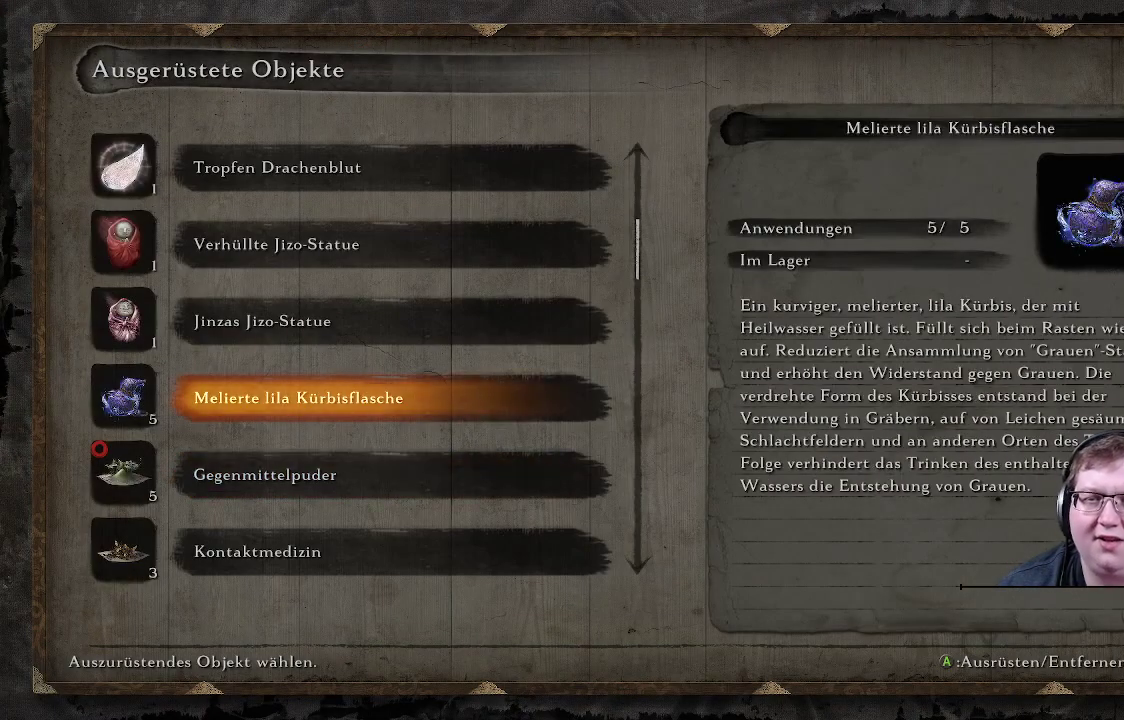
{"buttons": [], "left_stick": "center", "right_stick": "center", "events": [[33, "DPAD_UP", "up"]]}
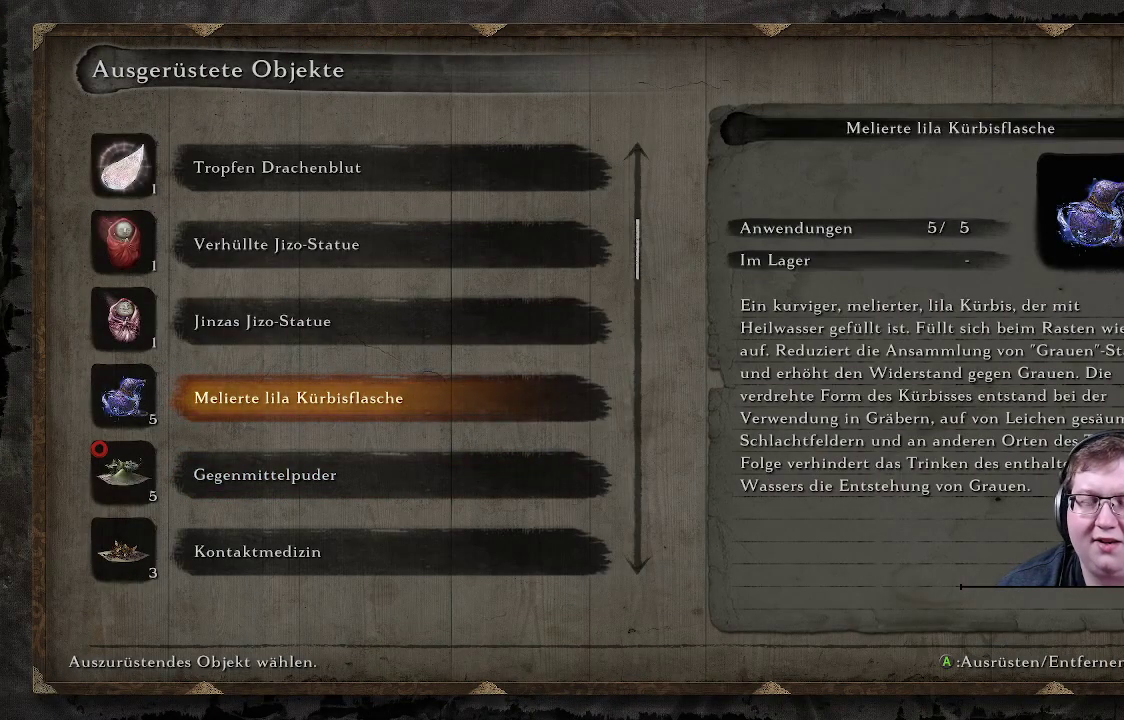
{"buttons": [], "left_stick": "center", "right_stick": "center", "events": []}
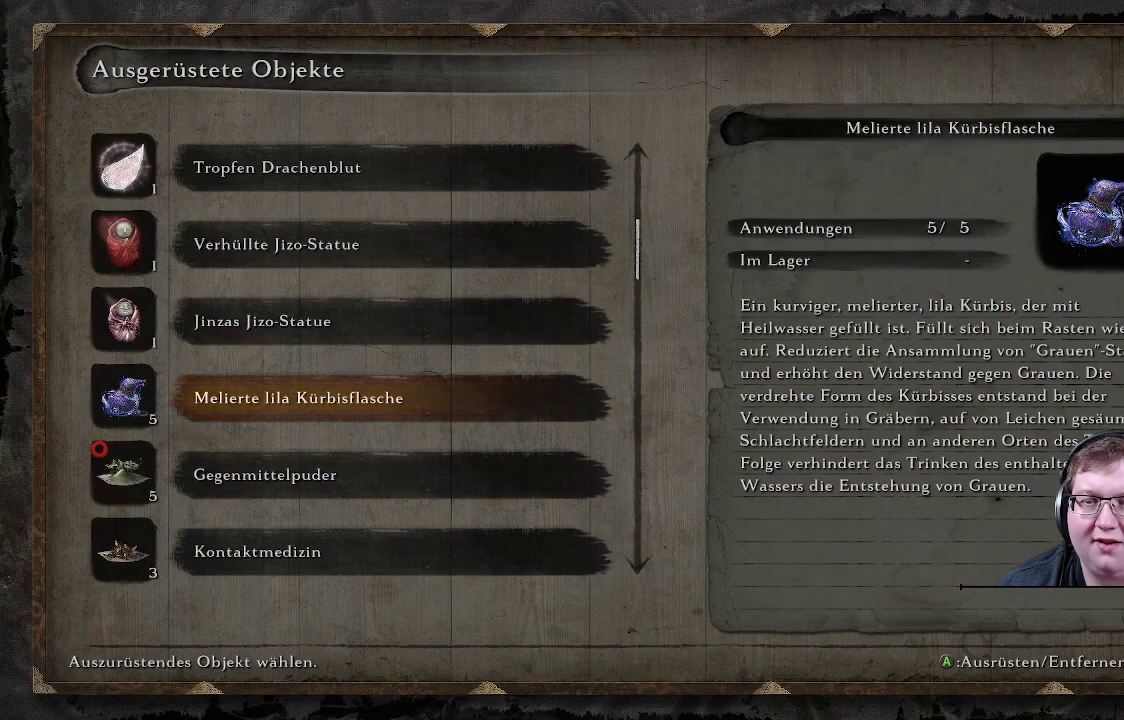
{"buttons": [], "left_stick": "center", "right_stick": "center", "events": [[300, "A", "down"], [417, "A", "up"]]}
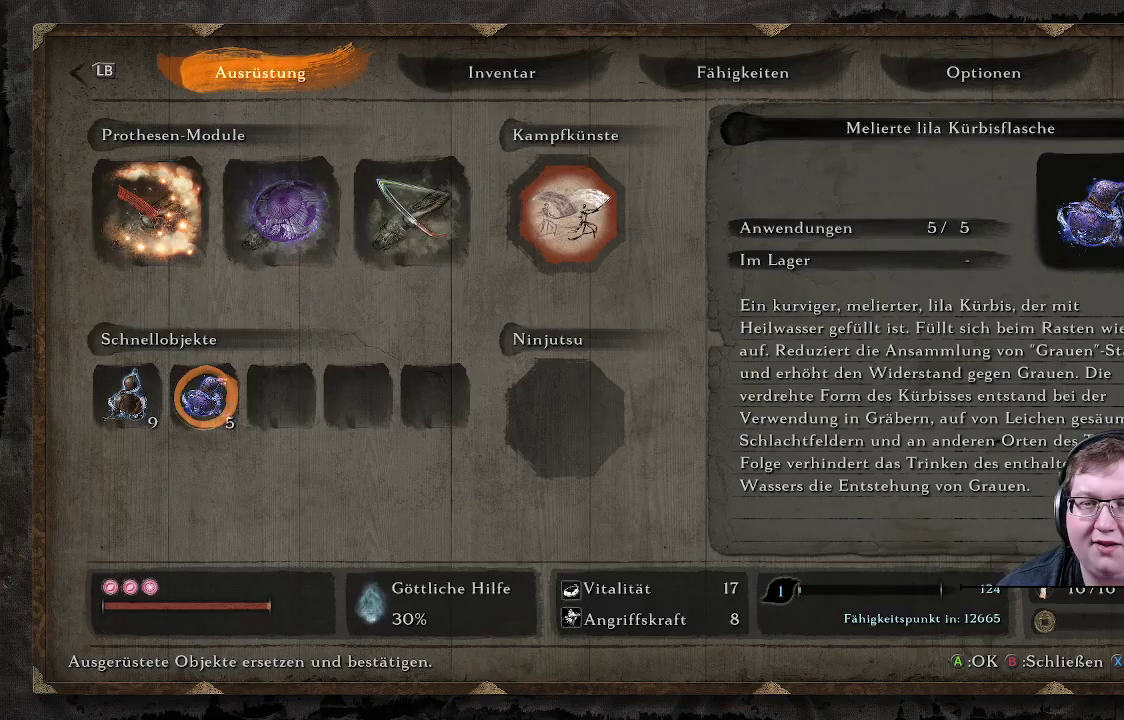
{"buttons": [], "left_stick": "center", "right_stick": "center", "events": []}
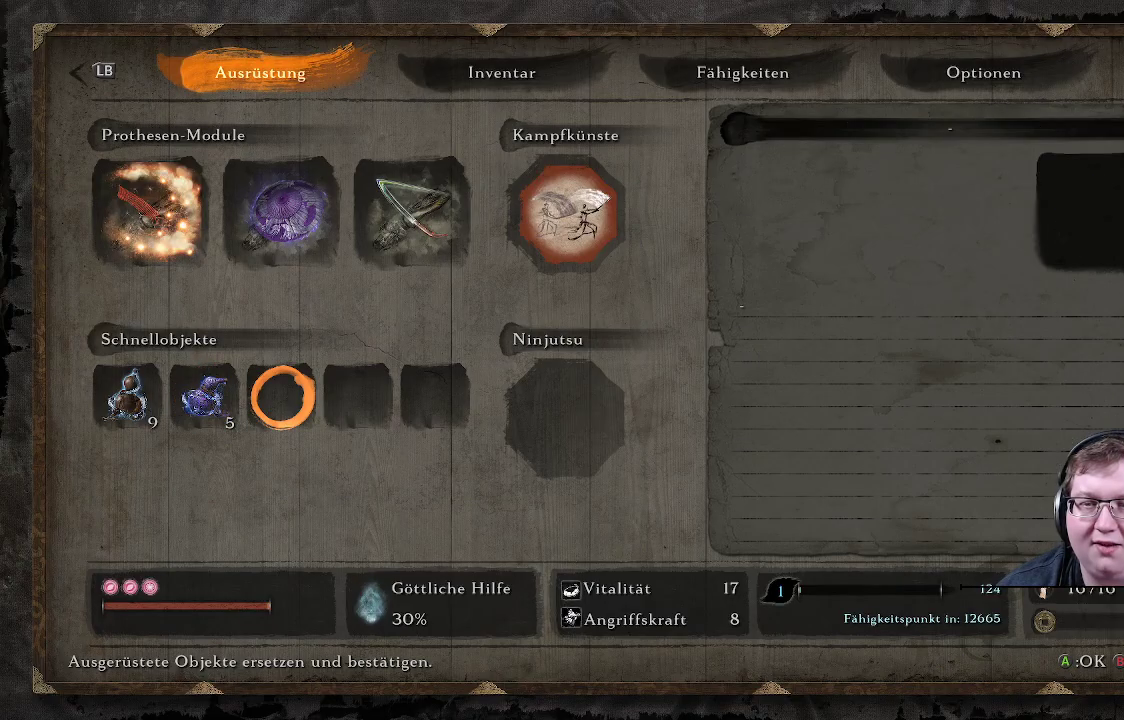
{"buttons": [], "left_stick": "center", "right_stick": "center", "events": [[17, "DPAD_RIGHT", "down"], [117, "DPAD_RIGHT", "up"], [150, "A", "down"], [267, "A", "up"]]}
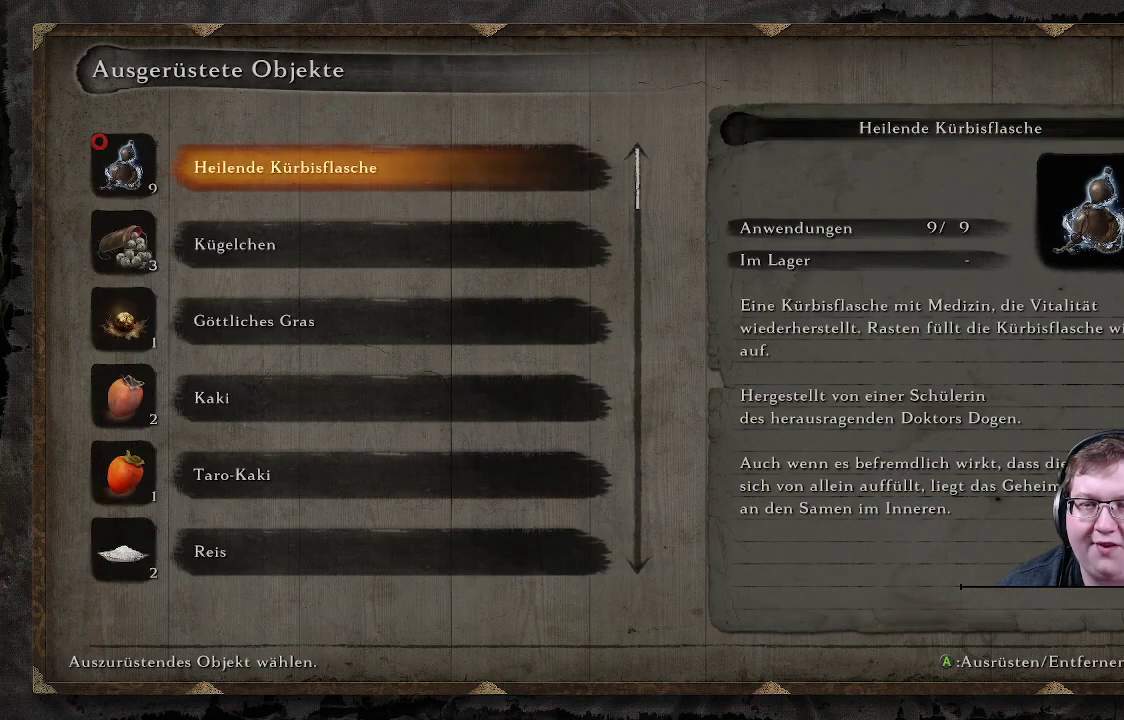
{"buttons": [], "left_stick": "center", "right_stick": "center", "events": [[50, "DPAD_DOWN", "down"], [150, "DPAD_DOWN", "up"], [233, "DPAD_DOWN", "down"], [300, "DPAD_DOWN", "up"], [383, "DPAD_DOWN", "down"], [450, "DPAD_DOWN", "up"]]}
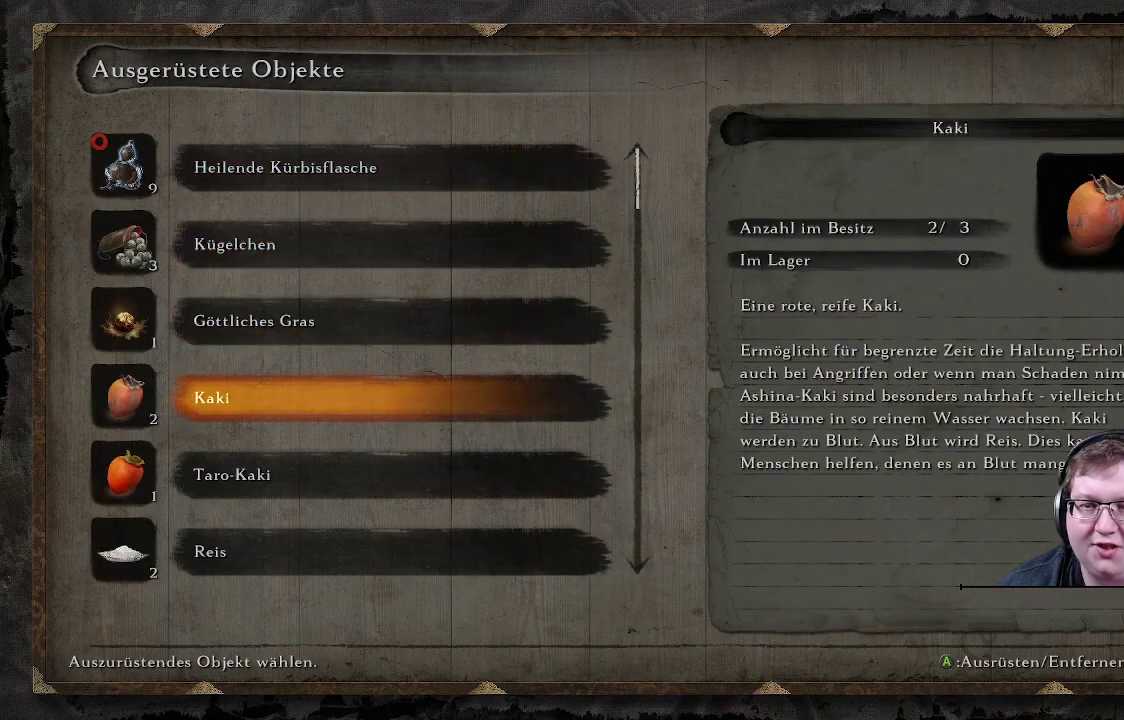
{"buttons": ["DPAD_DOWN"], "left_stick": "center", "right_stick": "center", "events": [[33, "DPAD_DOWN", "down"], [100, "DPAD_DOWN", "up"], [167, "DPAD_DOWN", "down"], [250, "DPAD_DOWN", "up"], [317, "DPAD_DOWN", "down"], [400, "DPAD_DOWN", "up"], [500, "DPAD_DOWN", "down"]]}
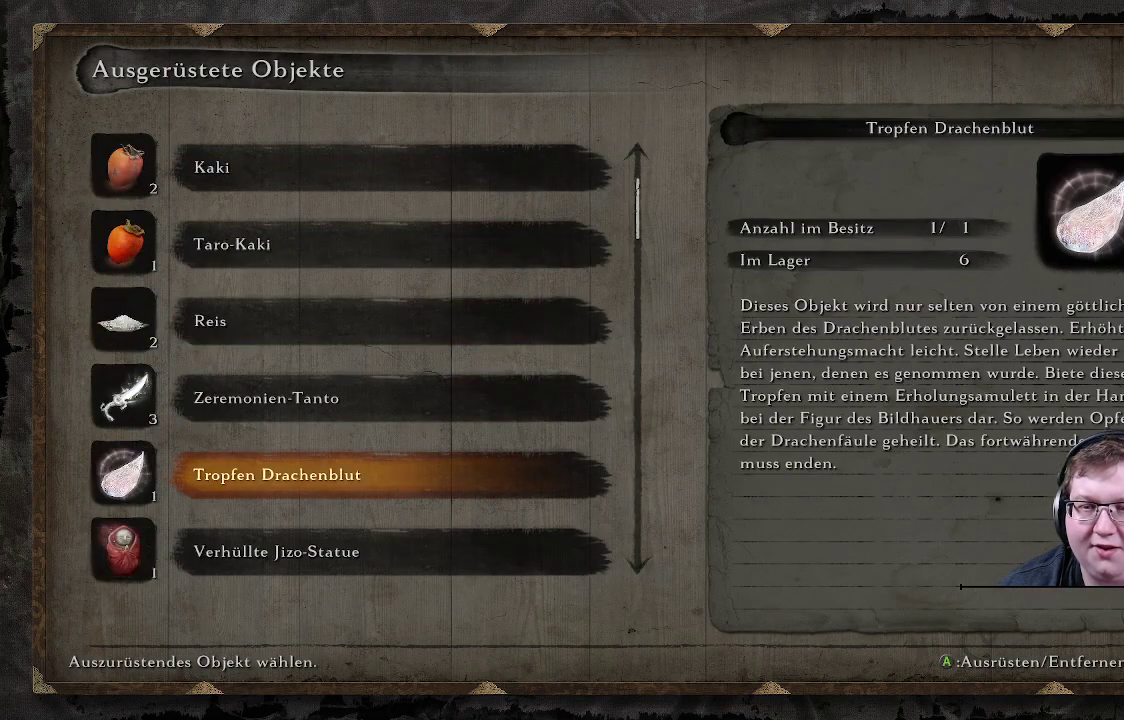
{"buttons": ["DPAD_DOWN"], "left_stick": "center", "right_stick": "center", "events": [[83, "DPAD_DOWN", "up"], [117, "DPAD_DOWN", "down"], [200, "DPAD_DOWN", "up"], [283, "DPAD_DOWN", "down"], [367, "DPAD_DOWN", "up"], [450, "DPAD_DOWN", "down"]]}
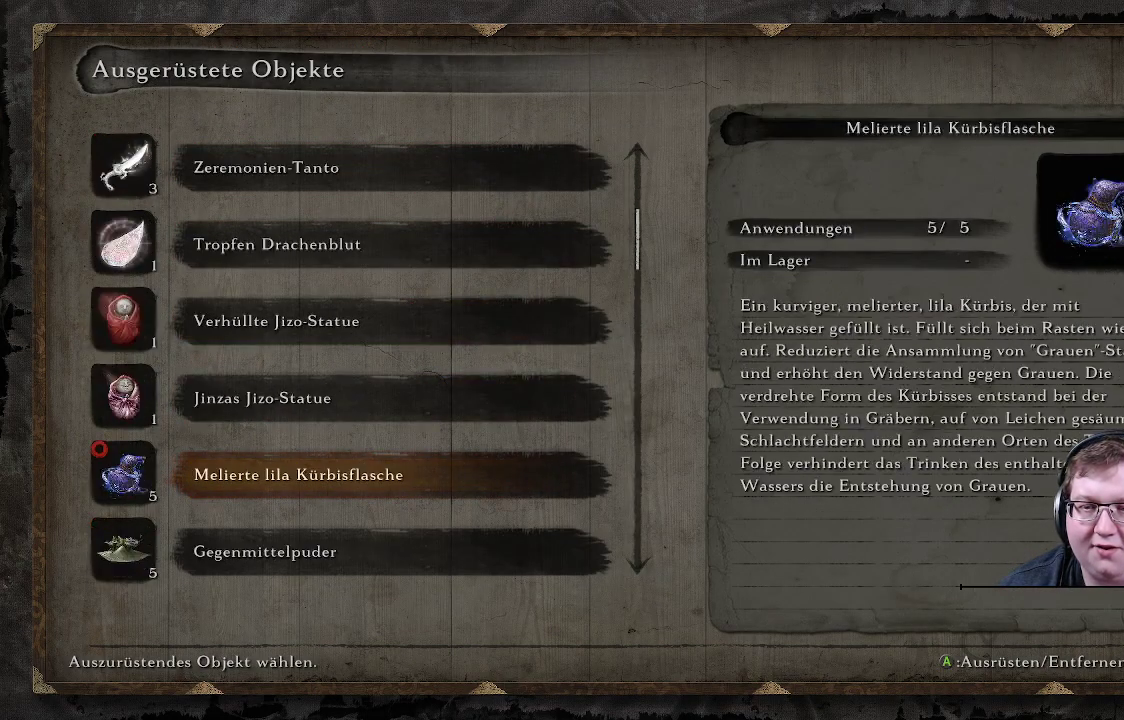
{"buttons": [], "left_stick": "center", "right_stick": "center", "events": [[33, "DPAD_DOWN", "up"], [117, "DPAD_DOWN", "down"], [200, "DPAD_DOWN", "up"], [267, "DPAD_DOWN", "down"], [333, "DPAD_DOWN", "up"], [417, "DPAD_DOWN", "down"], [483, "DPAD_DOWN", "up"]]}
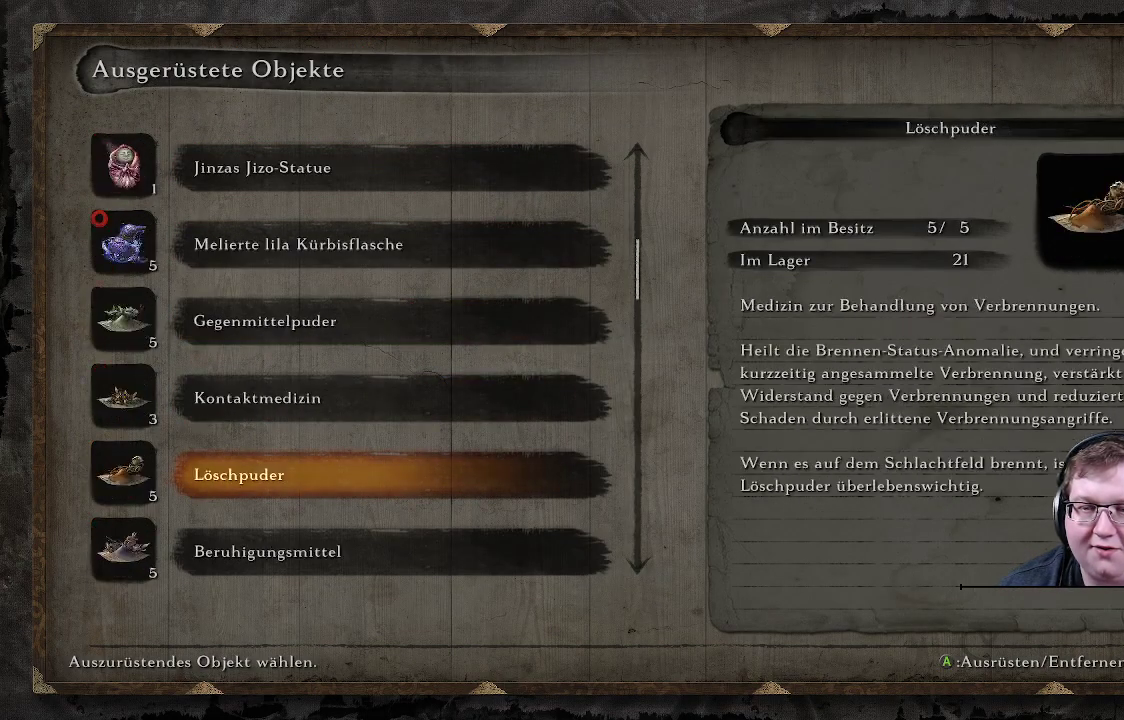
{"buttons": [], "left_stick": "center", "right_stick": "center", "events": [[50, "DPAD_DOWN", "down"], [167, "DPAD_DOWN", "up"], [217, "DPAD_DOWN", "down"], [333, "DPAD_DOWN", "up"], [400, "DPAD_DOWN", "down"], [467, "DPAD_DOWN", "up"]]}
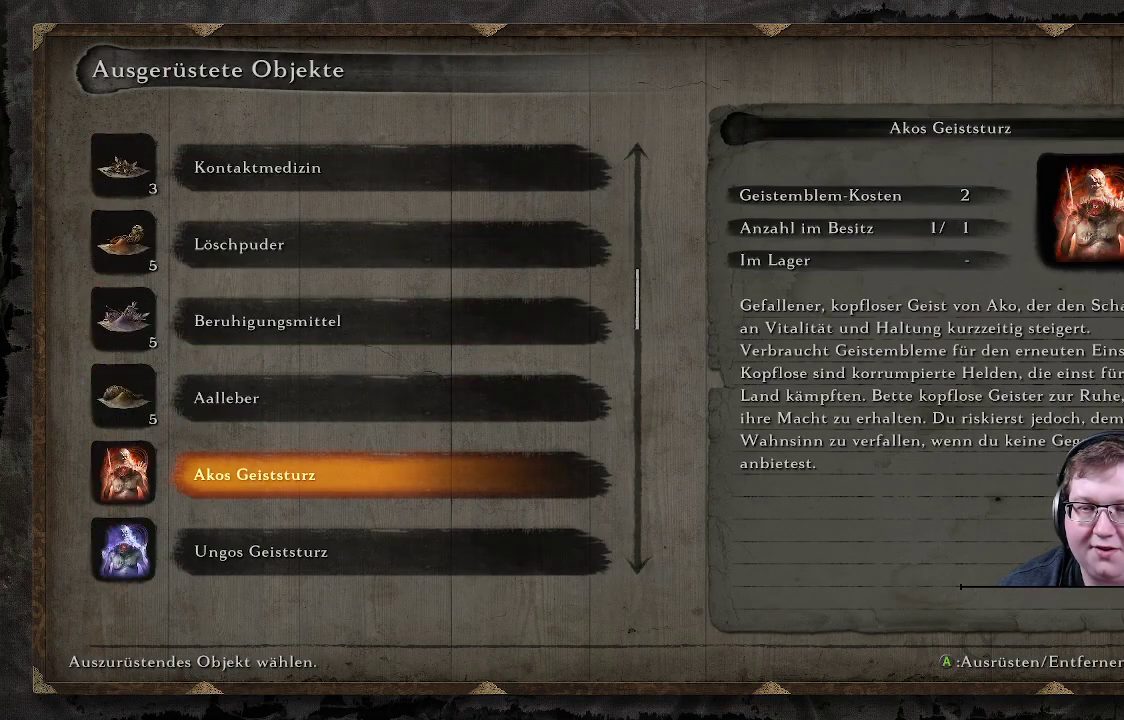
{"buttons": ["DPAD_DOWN"], "left_stick": "center", "right_stick": "center", "events": [[117, "DPAD_DOWN", "down"], [217, "DPAD_DOWN", "up"], [300, "DPAD_DOWN", "down"], [383, "DPAD_DOWN", "up"], [500, "DPAD_DOWN", "down"]]}
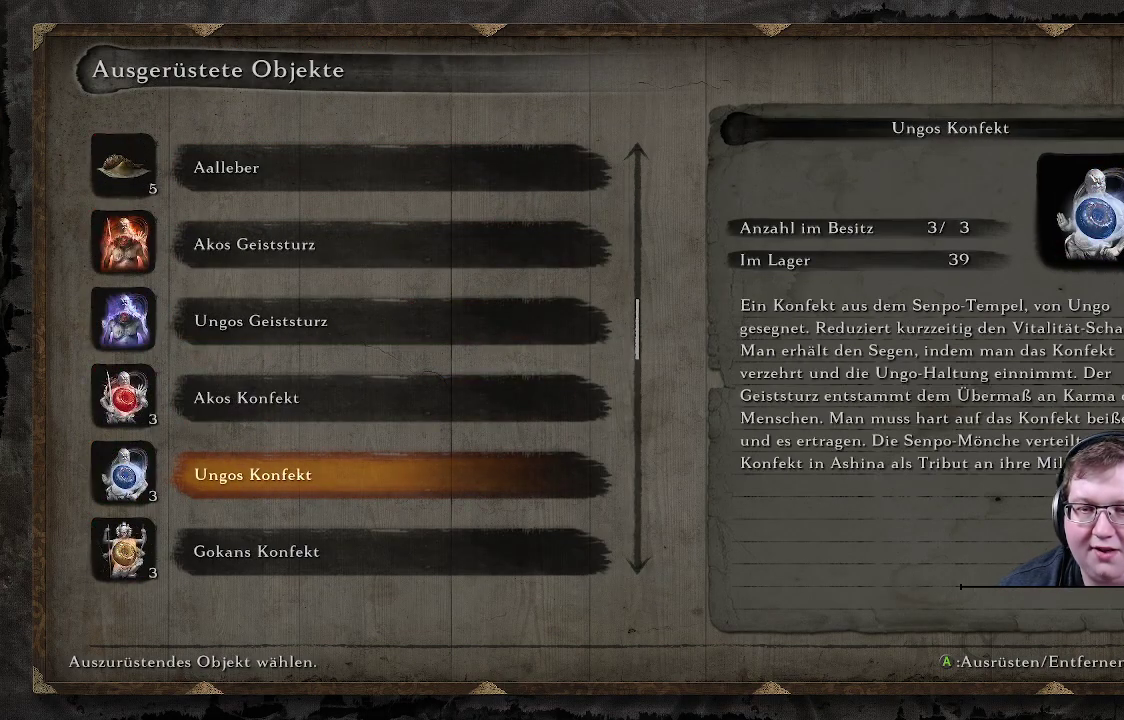
{"buttons": [], "left_stick": "center", "right_stick": "center", "events": [[67, "DPAD_DOWN", "up"], [167, "DPAD_DOWN", "down"], [267, "DPAD_DOWN", "up"], [333, "DPAD_DOWN", "down"], [417, "DPAD_DOWN", "up"]]}
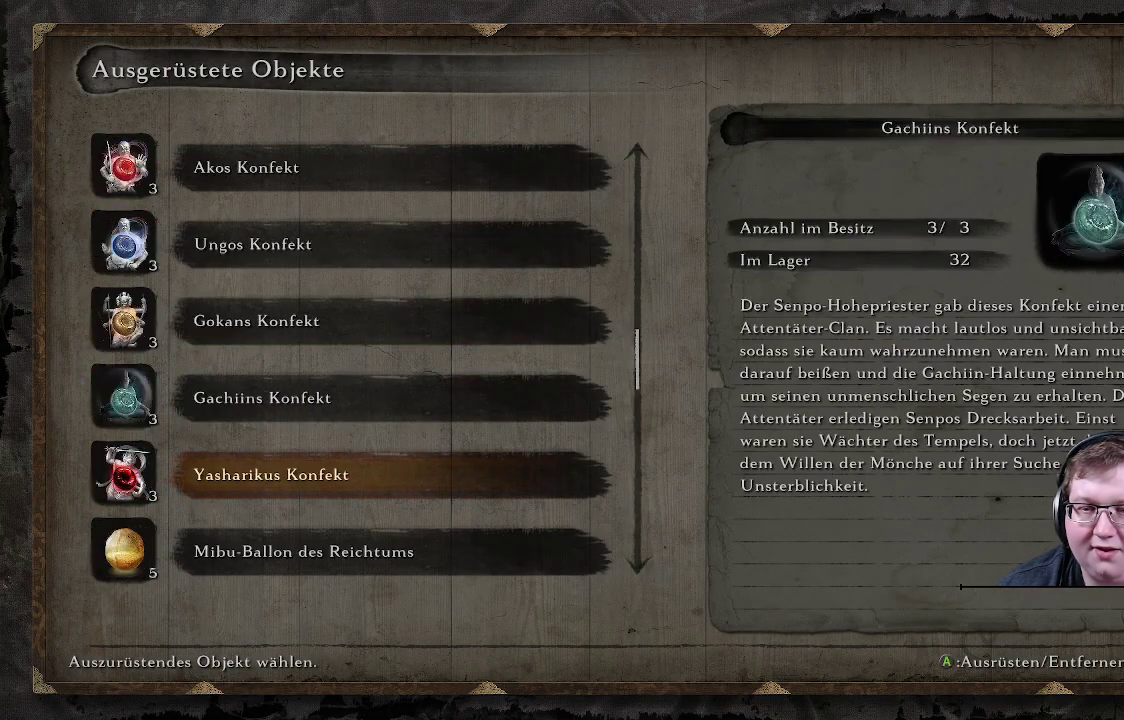
{"buttons": [], "left_stick": "center", "right_stick": "center", "events": [[17, "DPAD_DOWN", "down"], [100, "DPAD_DOWN", "up"], [183, "DPAD_DOWN", "down"], [283, "DPAD_DOWN", "up"], [350, "DPAD_DOWN", "down"], [450, "DPAD_DOWN", "up"]]}
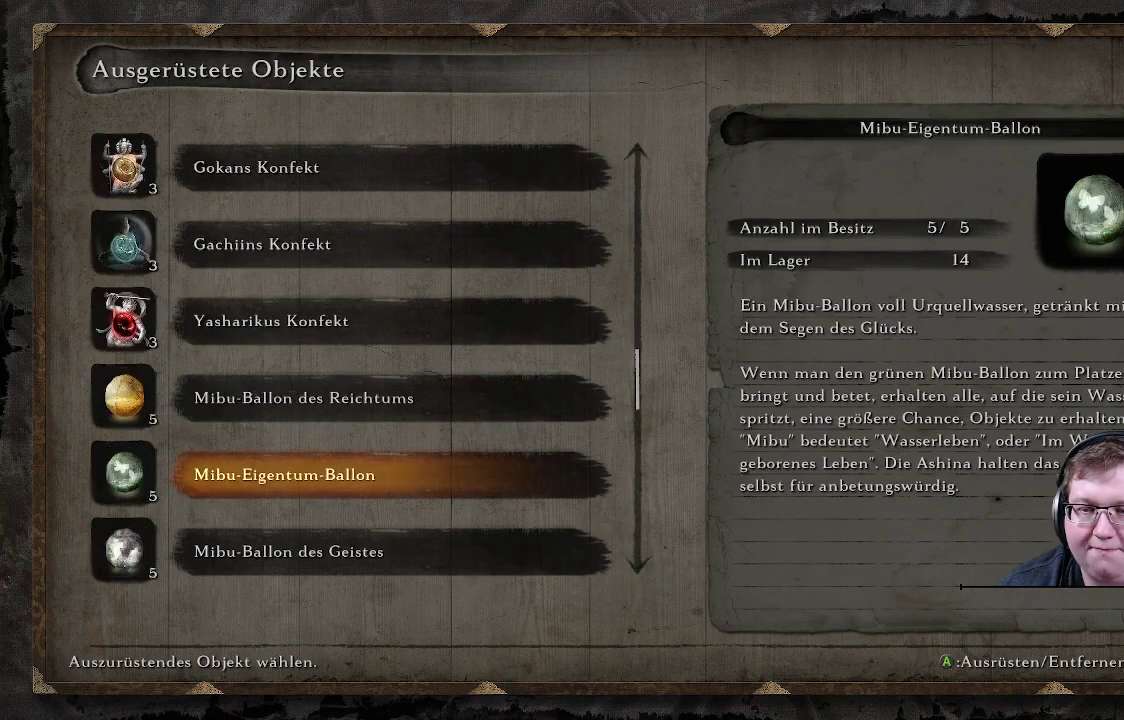
{"buttons": [], "left_stick": "center", "right_stick": "center", "events": [[33, "DPAD_DOWN", "down"], [150, "DPAD_DOWN", "up"], [200, "DPAD_DOWN", "down"], [283, "DPAD_DOWN", "up"], [400, "DPAD_DOWN", "down"], [483, "DPAD_DOWN", "up"]]}
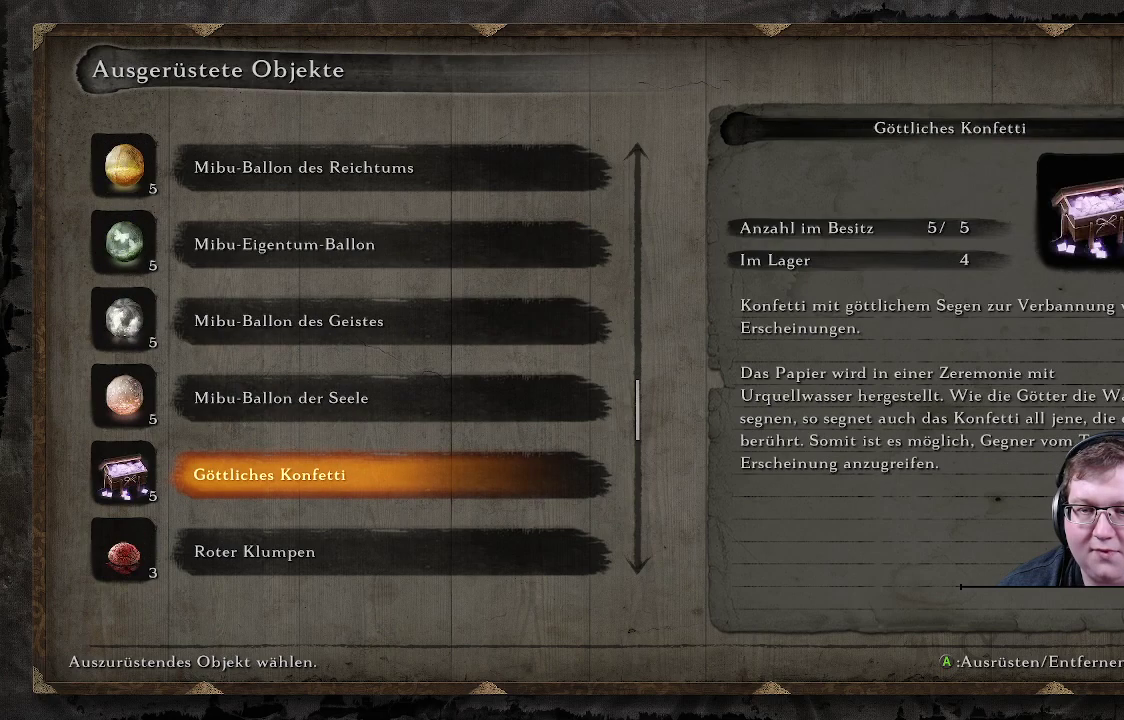
{"buttons": [], "left_stick": "center", "right_stick": "center", "events": []}
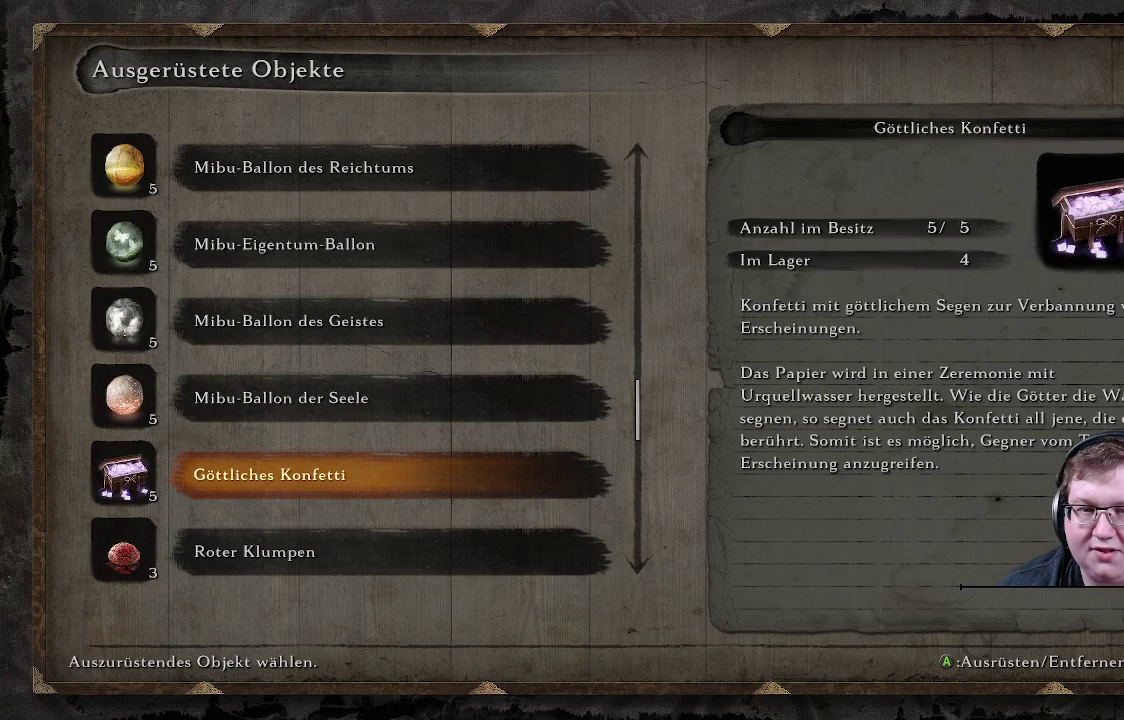
{"buttons": [], "left_stick": "center", "right_stick": "center", "events": []}
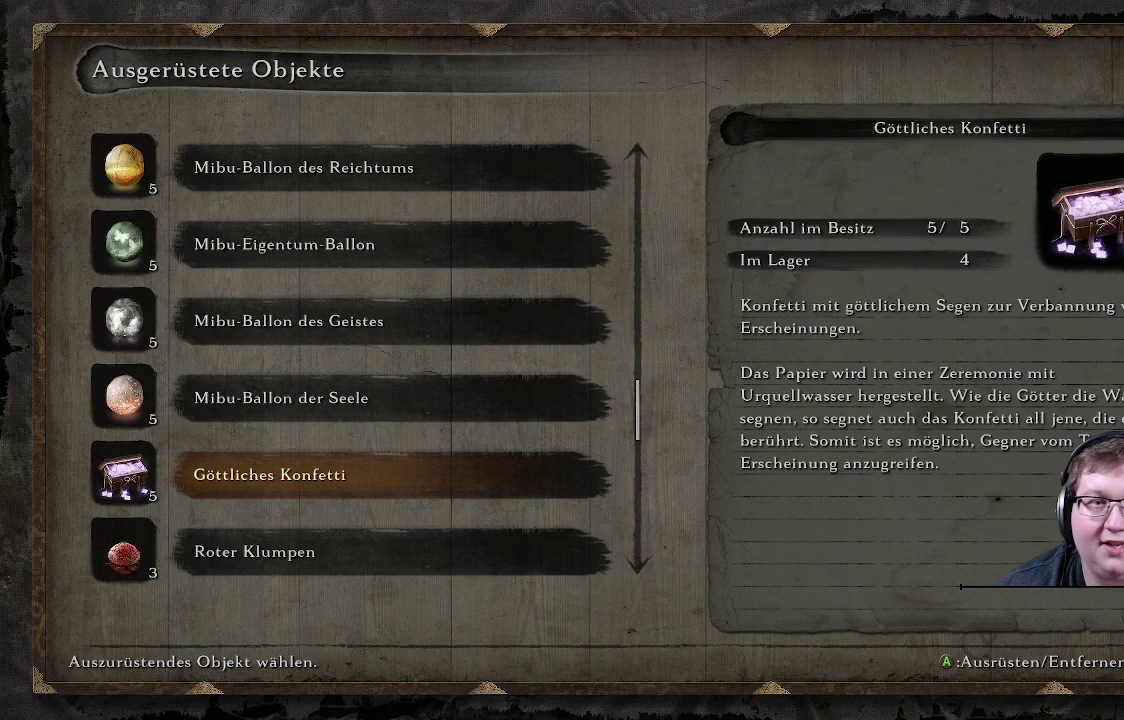
{"buttons": [], "left_stick": "center", "right_stick": "center", "events": []}
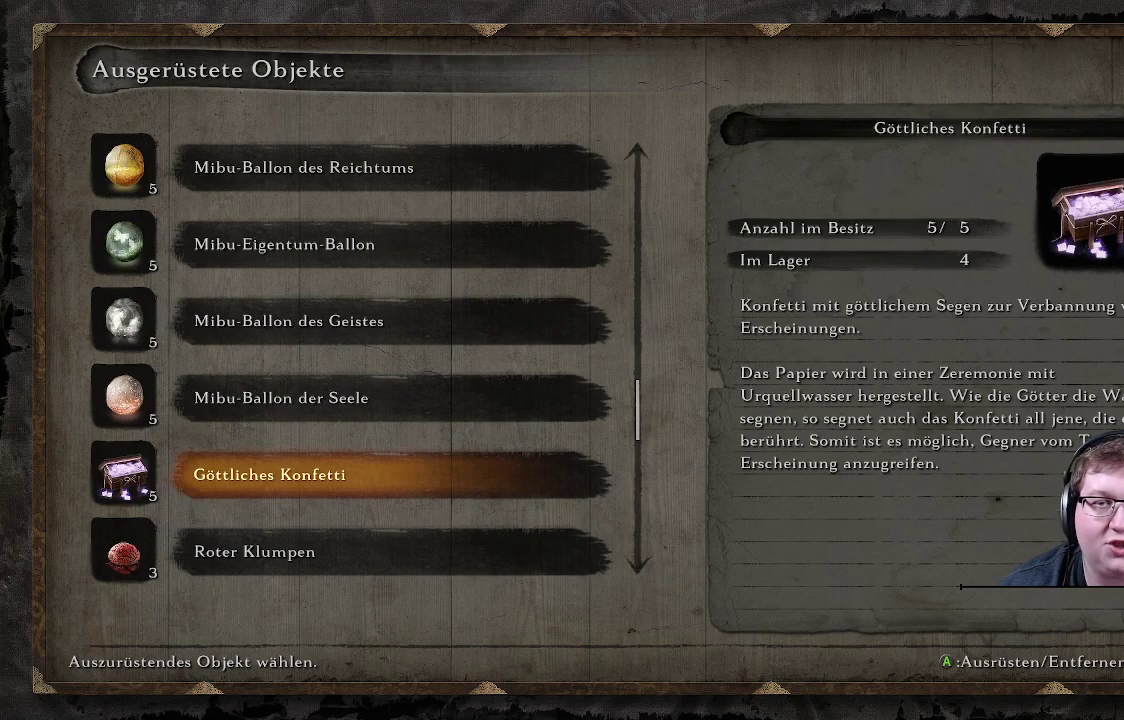
{"buttons": [], "left_stick": "center", "right_stick": "center", "events": [[33, "A", "down"], [133, "A", "up"]]}